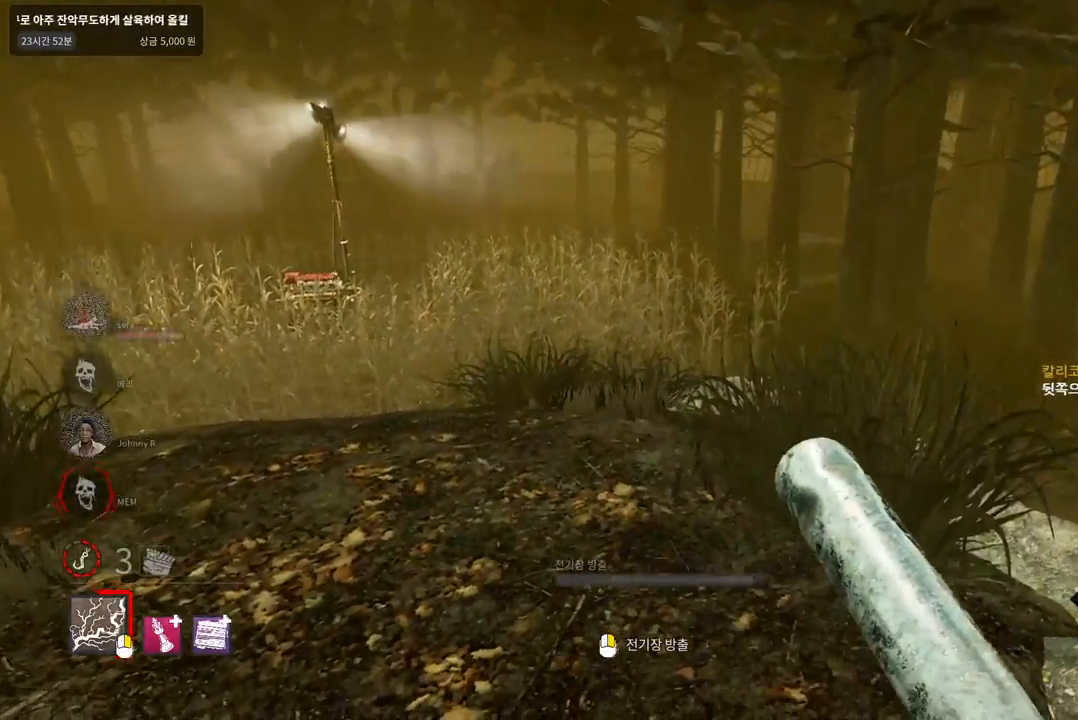
Gameplay with keyboard and mouse; each line is a JSON object with the keys and mouse buttons held at the frame after it. "events" lists presses ("down") and releases ("up") of "a", "ctrl", "d", "e", "q", "s", "shift", "space", "w", "mouse_left", "mouse_wheel", "mouse_right", "mouse_mb4" and "mouse_mb5" between this image and that frame as [ms after this image, input, new state], when the widget could be followed in between. "mouse_left", "mouse_wheel", "mouse_right", "mouse_mb4", "mouse_mb5" = the "left", "wheel", "right", "mb4", "mb5" buttons of the "mouse" list. No other keys are recorded. "wheel" means that the mouse wheel is clicked or scrolled. Mouse movement is not recorded.
{"keys": ["a"], "mouse": [], "events": [[17, "d", "down"], [250, "d", "up"], [367, "a", "down"]]}
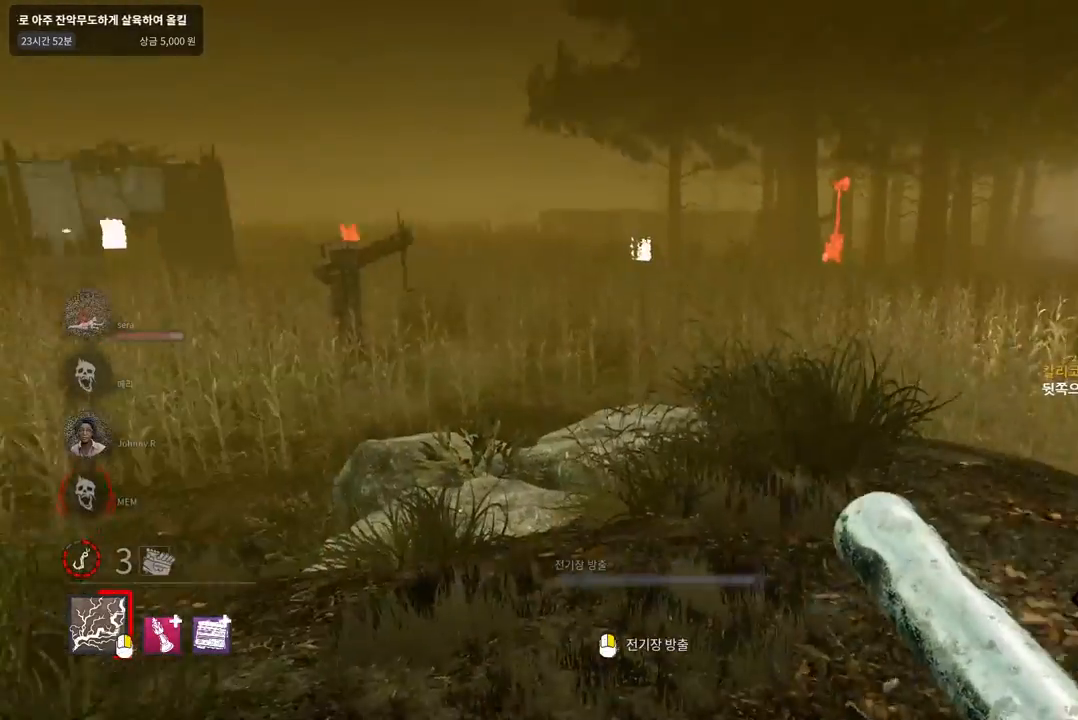
{"keys": ["d"], "mouse": [], "events": [[33, "a", "up"], [383, "d", "down"]]}
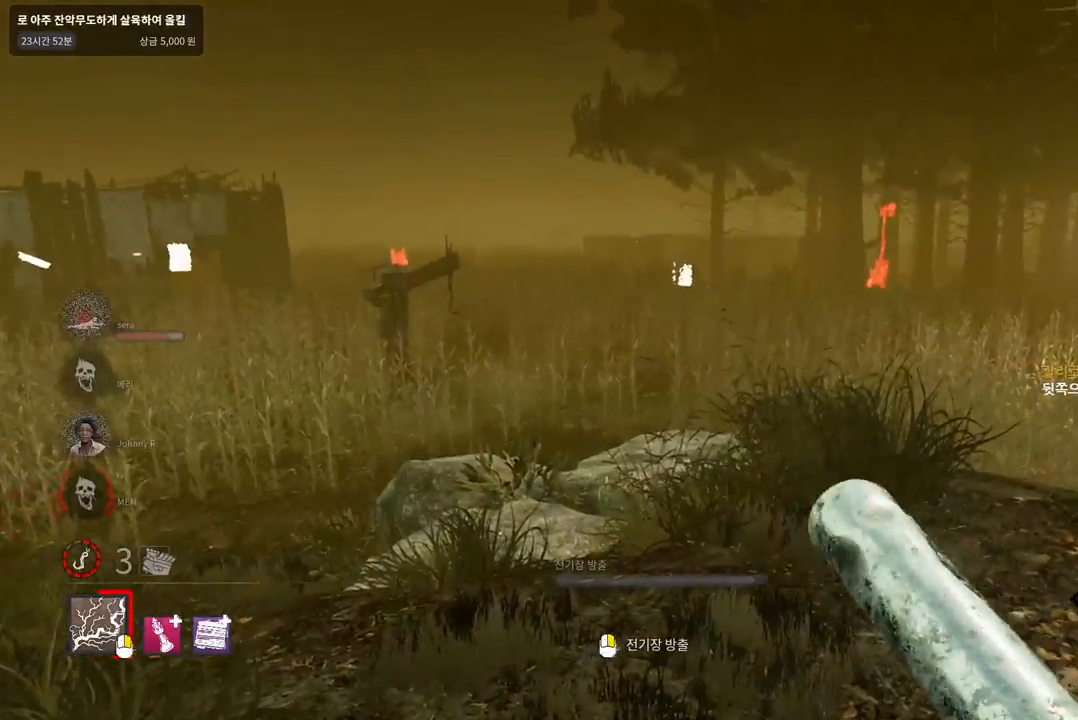
{"keys": ["a"], "mouse": [], "events": [[17, "d", "up"], [183, "a", "down"], [350, "a", "up"], [467, "a", "down"]]}
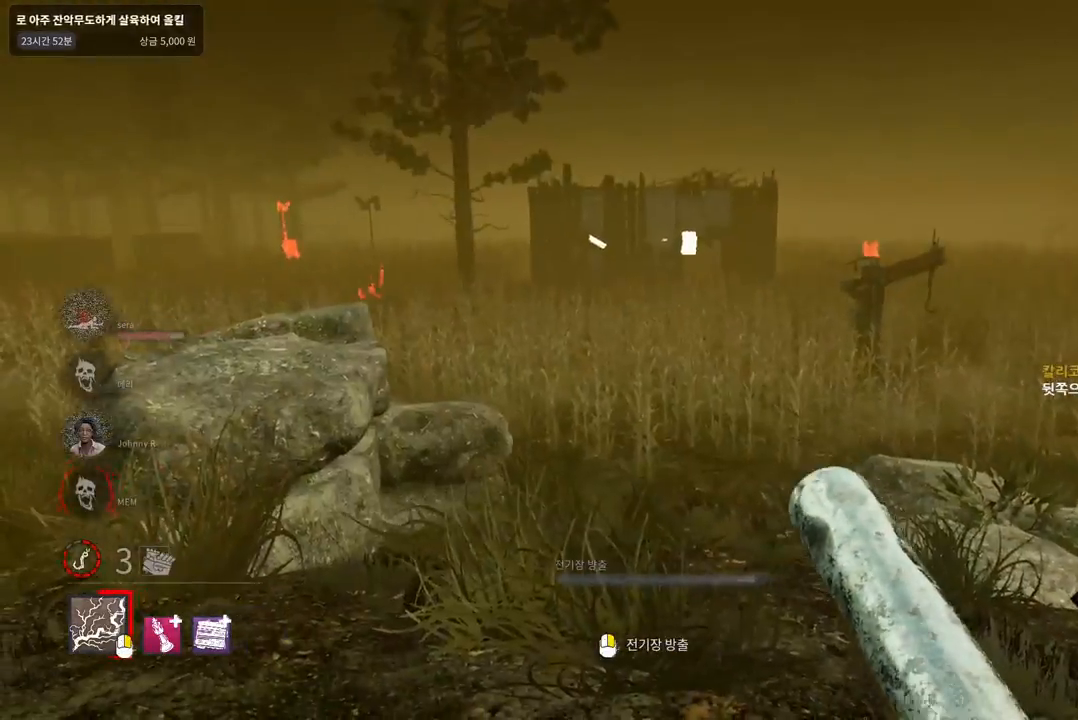
{"keys": [], "mouse": [], "events": [[117, "a", "up"], [317, "d", "down"], [467, "d", "up"]]}
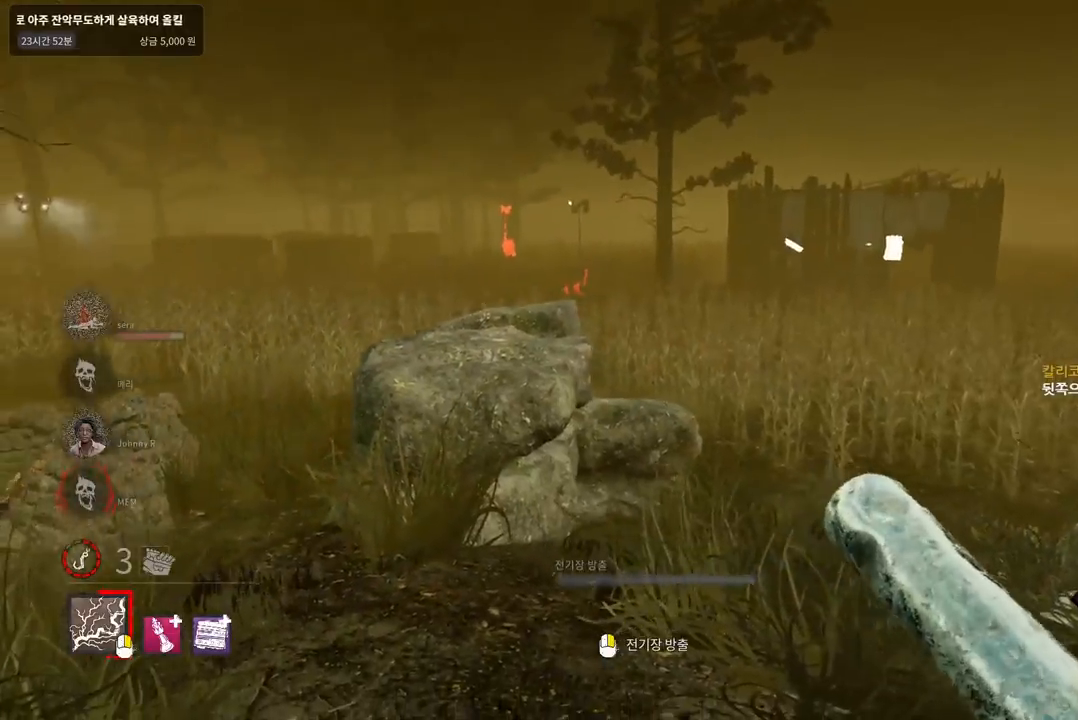
{"keys": ["d"], "mouse": [], "events": [[50, "d", "down"], [167, "d", "up"], [250, "d", "down"], [350, "d", "up"], [417, "d", "down"]]}
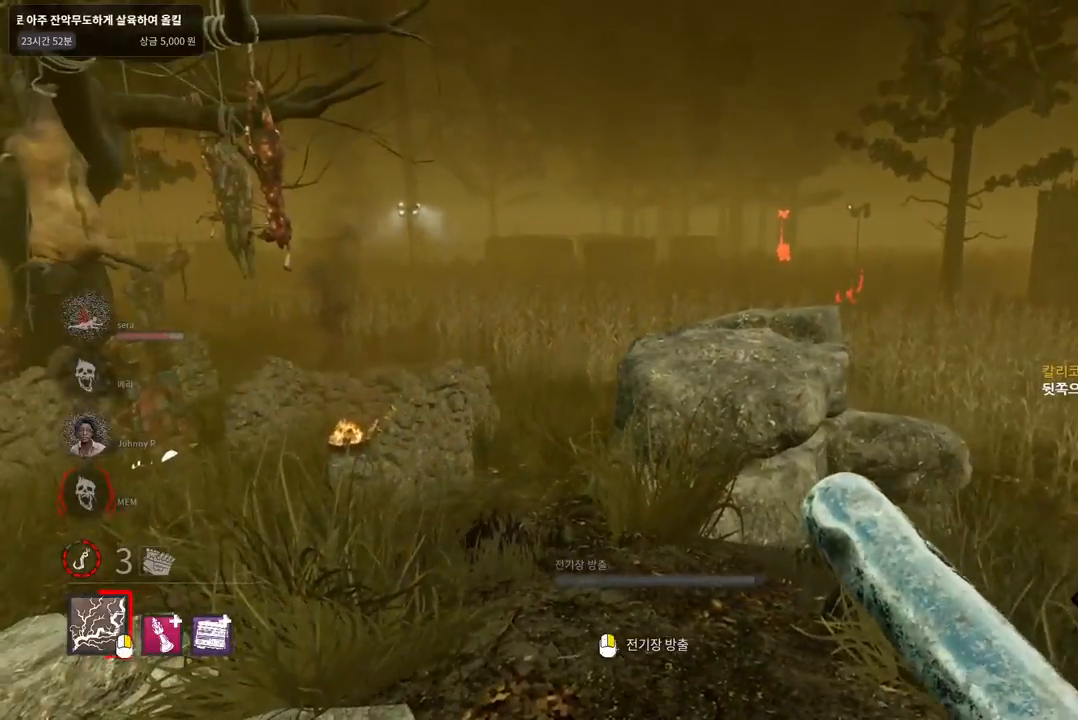
{"keys": ["d"], "mouse": [], "events": [[17, "d", "up"], [100, "d", "down"], [200, "d", "up"], [283, "d", "down"], [383, "d", "up"], [483, "d", "down"]]}
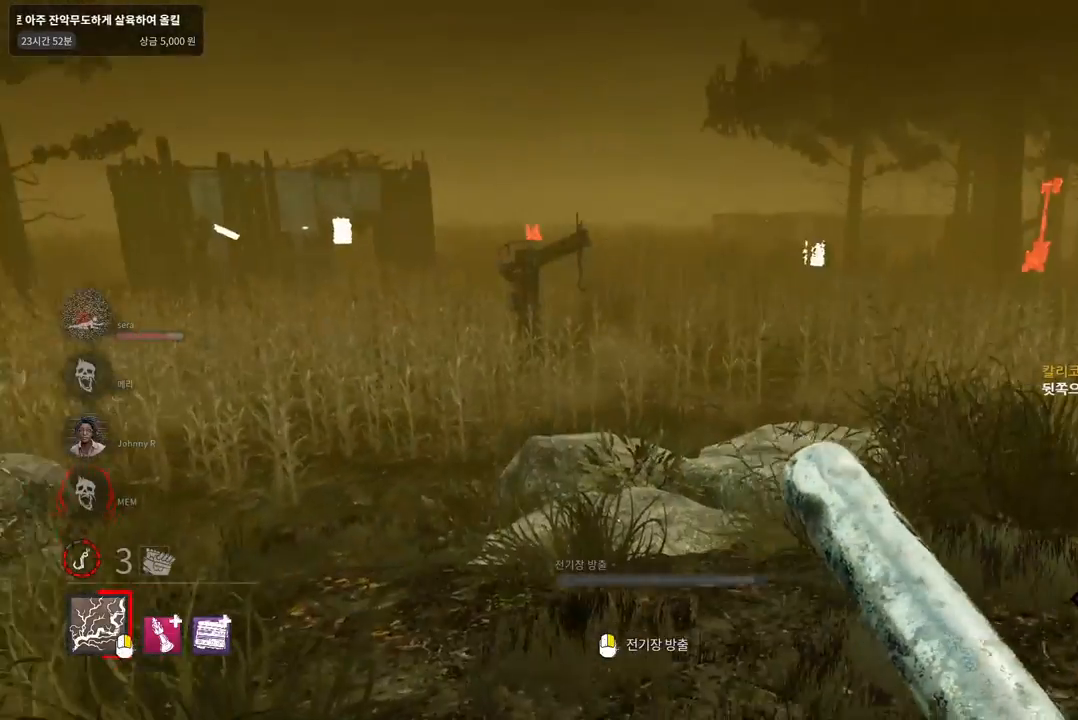
{"keys": ["d"], "mouse": [], "events": [[67, "d", "up"], [183, "d", "down"], [267, "d", "up"], [400, "d", "down"]]}
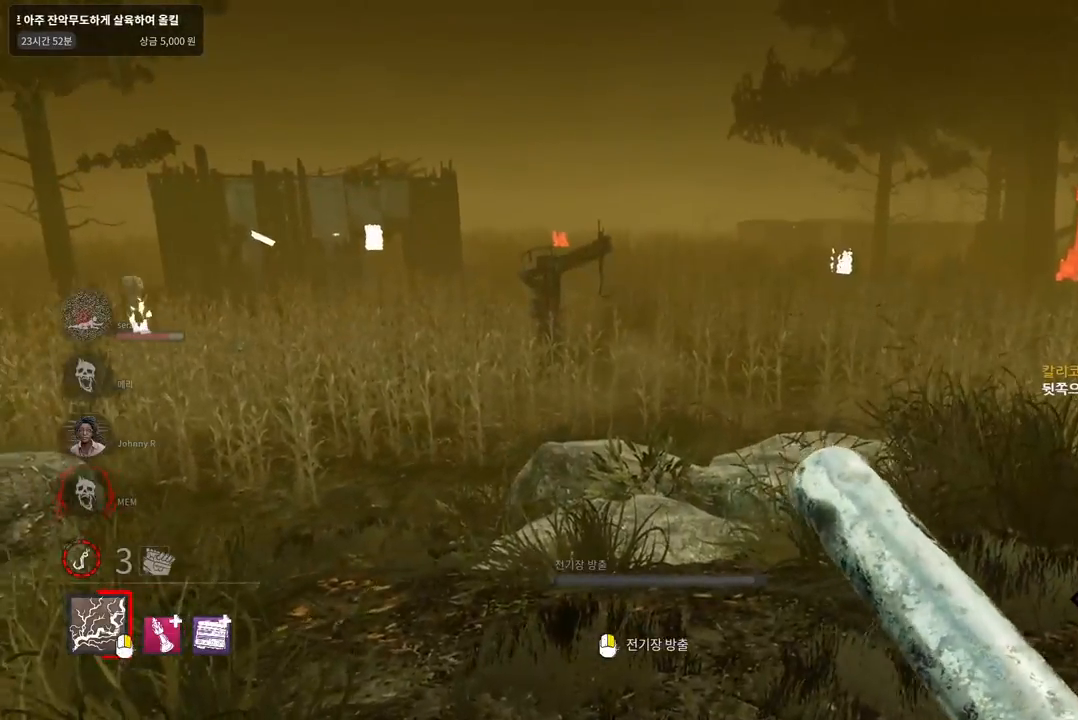
{"keys": ["w"], "mouse": [], "events": [[33, "d", "up"], [100, "d", "down"], [217, "d", "up"], [400, "w", "down"]]}
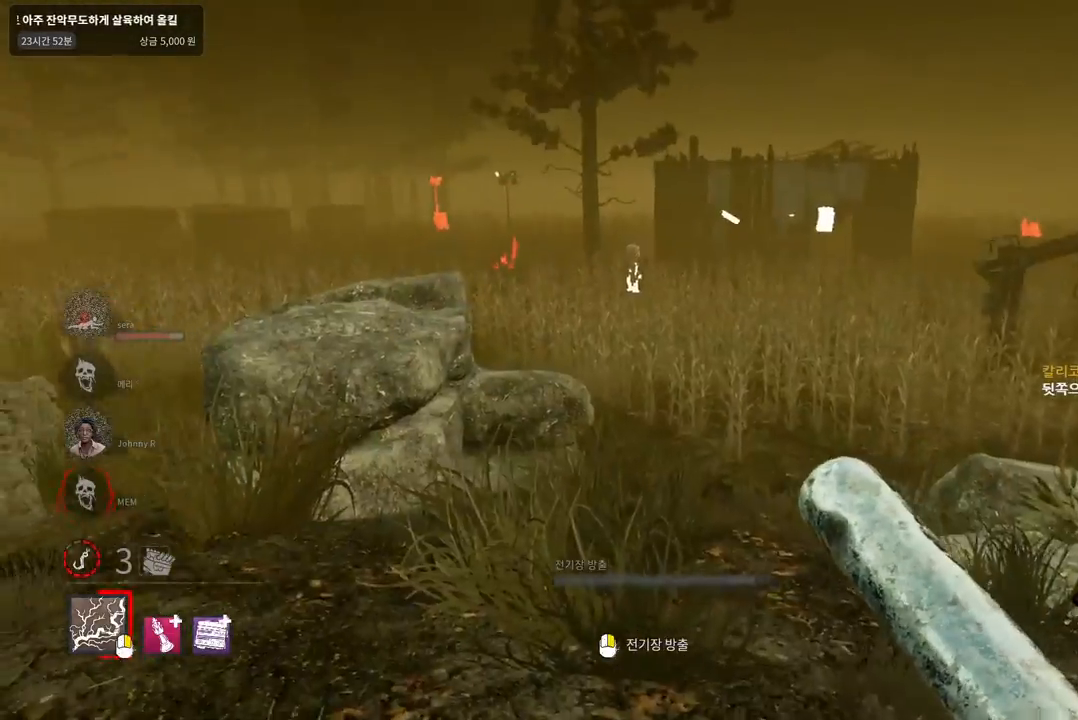
{"keys": ["w"], "mouse": [], "events": []}
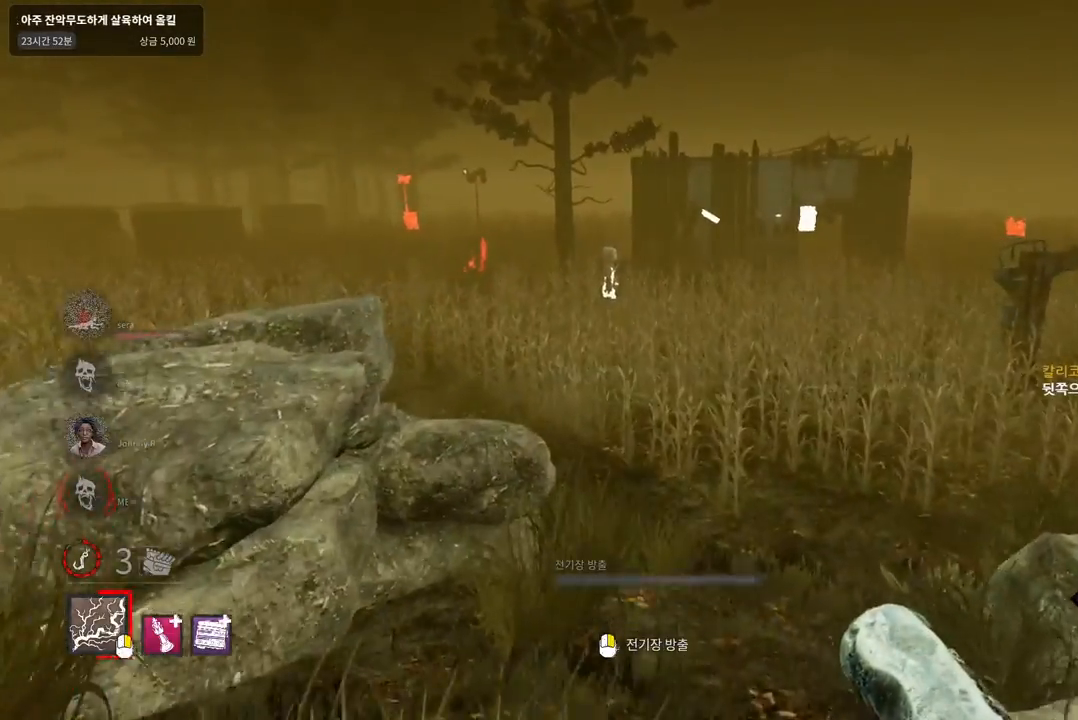
{"keys": ["w"], "mouse": [], "events": []}
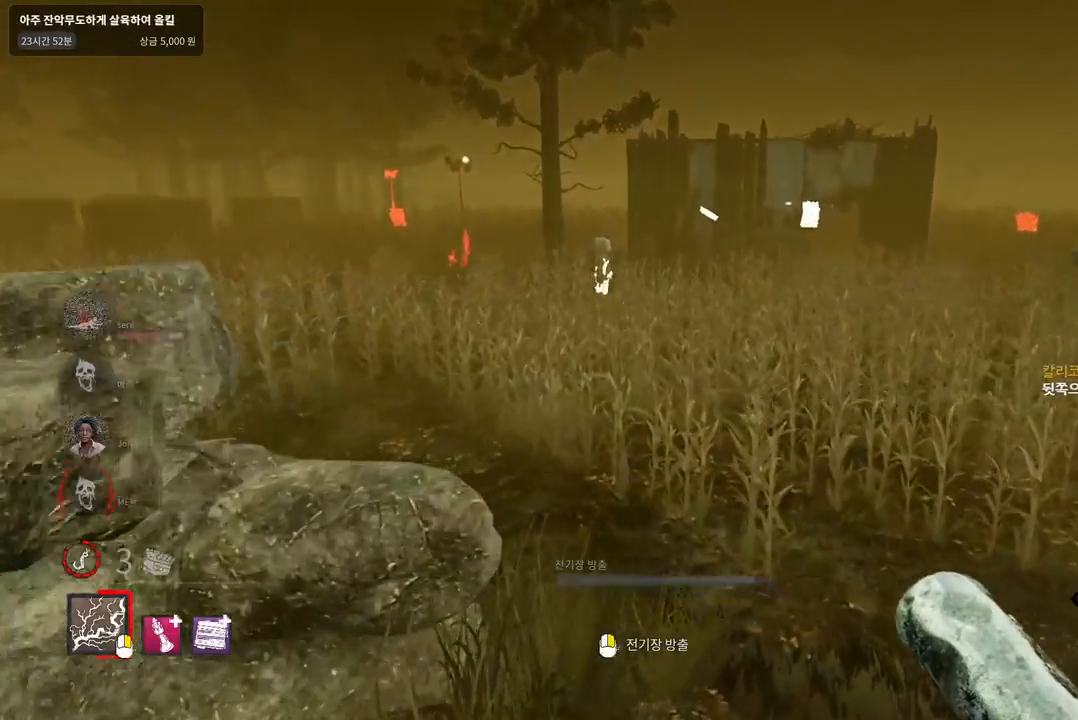
{"keys": ["w"], "mouse": [], "events": []}
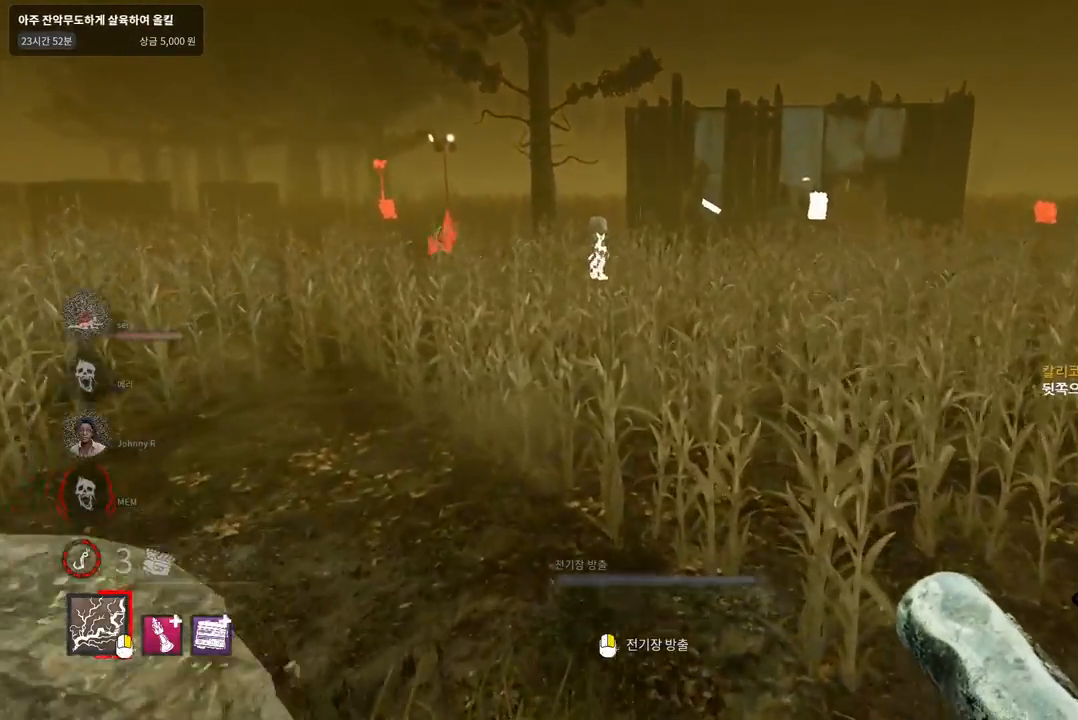
{"keys": ["w"], "mouse": [], "events": []}
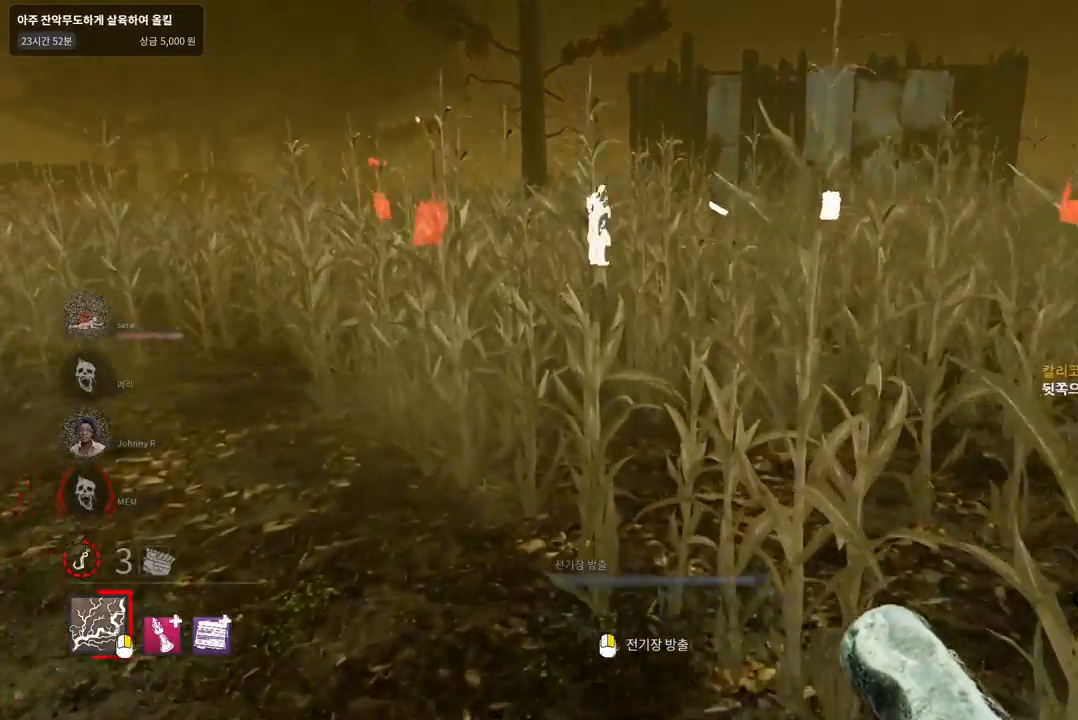
{"keys": ["w"], "mouse": [], "events": []}
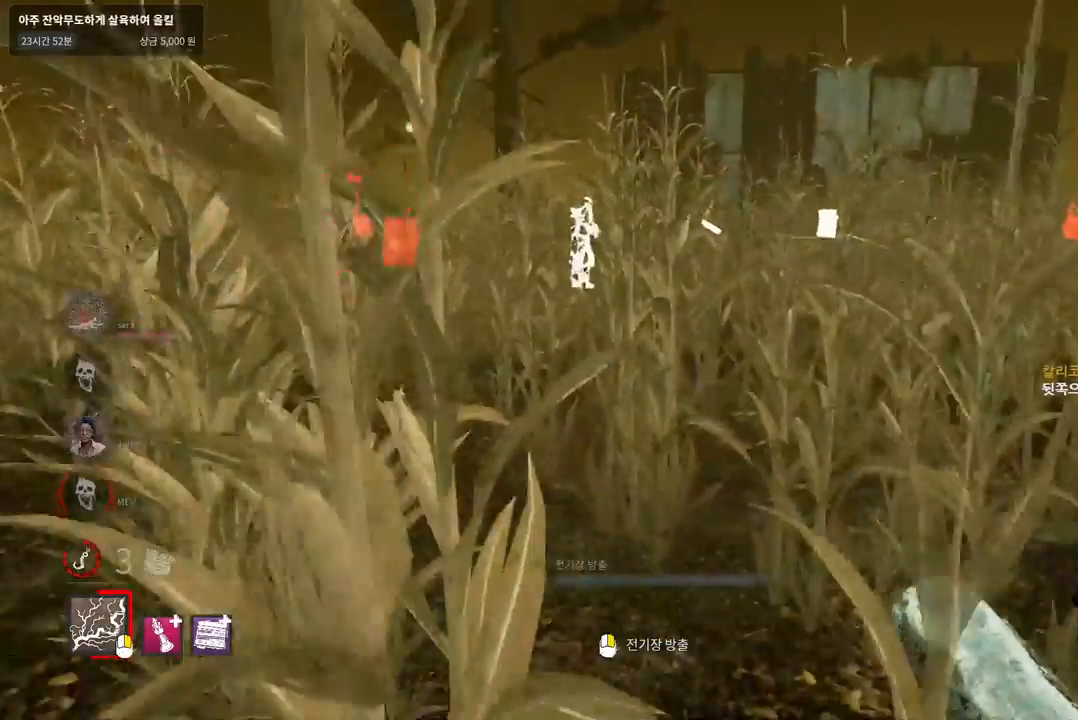
{"keys": ["w"], "mouse": [], "events": []}
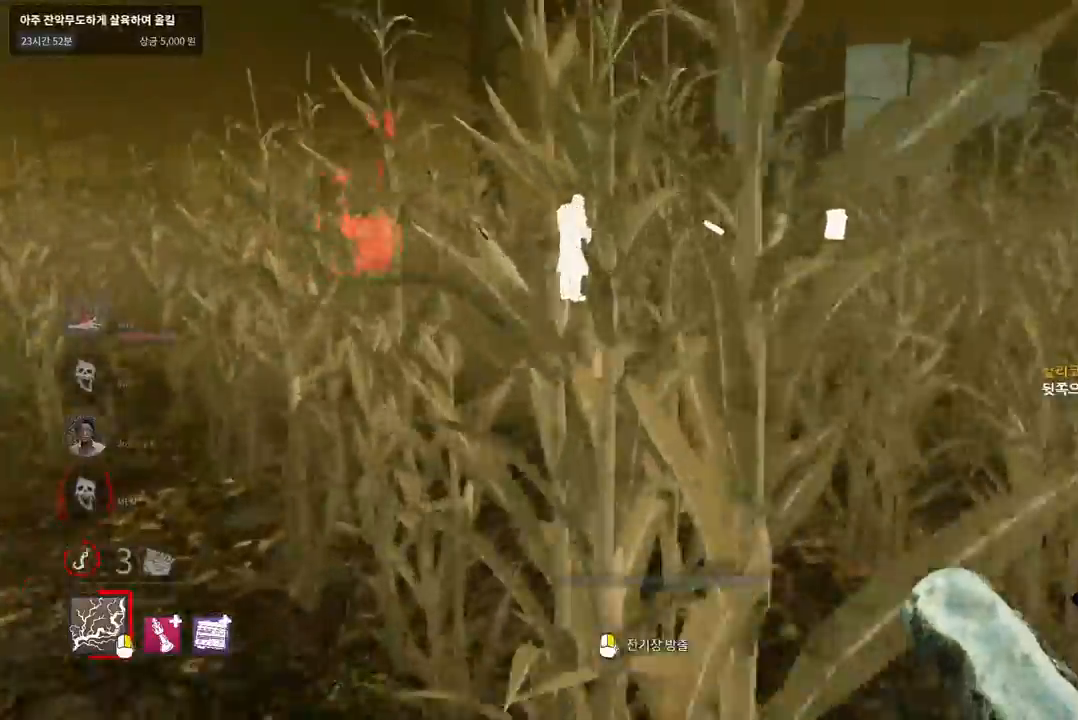
{"keys": ["w"], "mouse": [], "events": []}
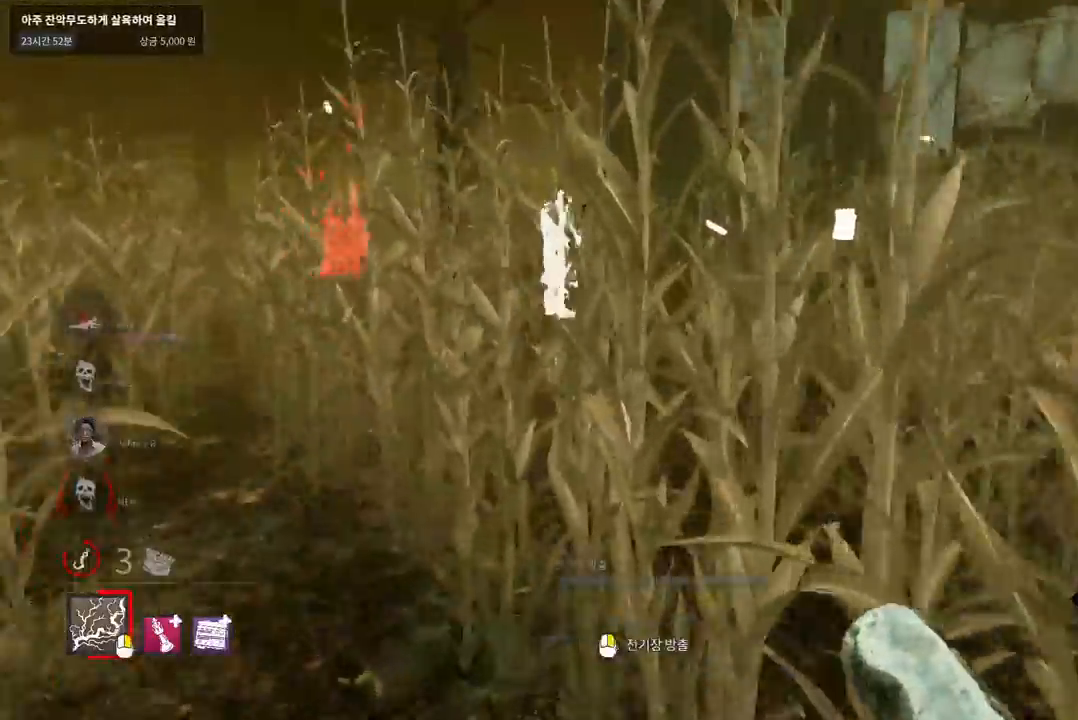
{"keys": ["w"], "mouse": [], "events": []}
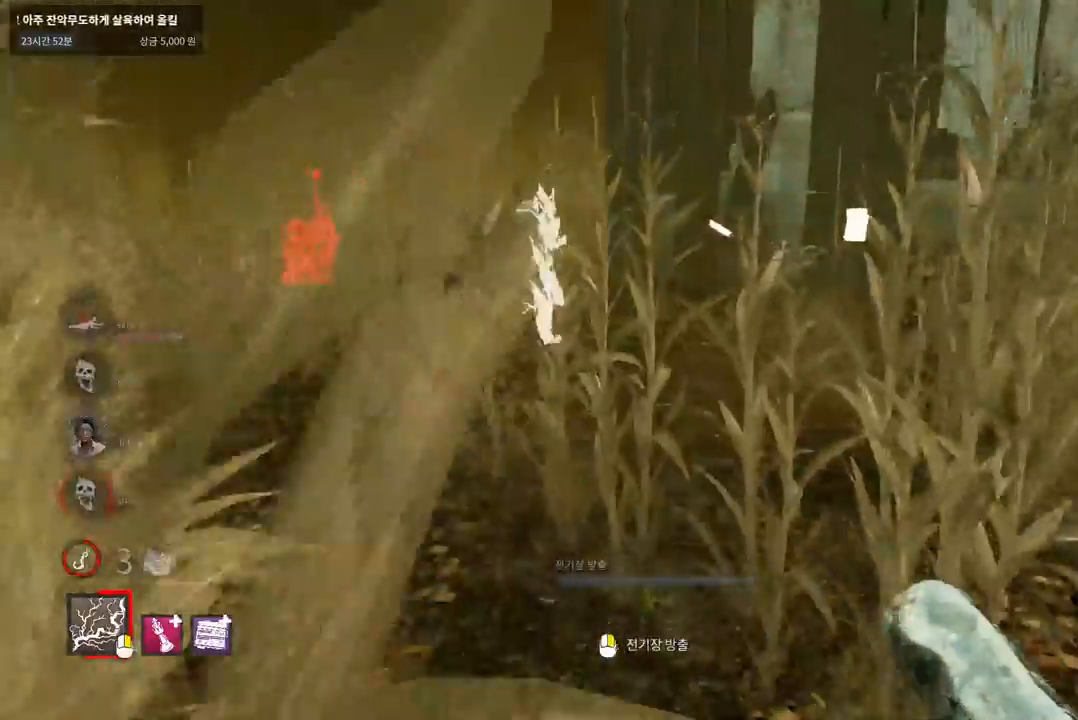
{"keys": ["w"], "mouse": [], "events": []}
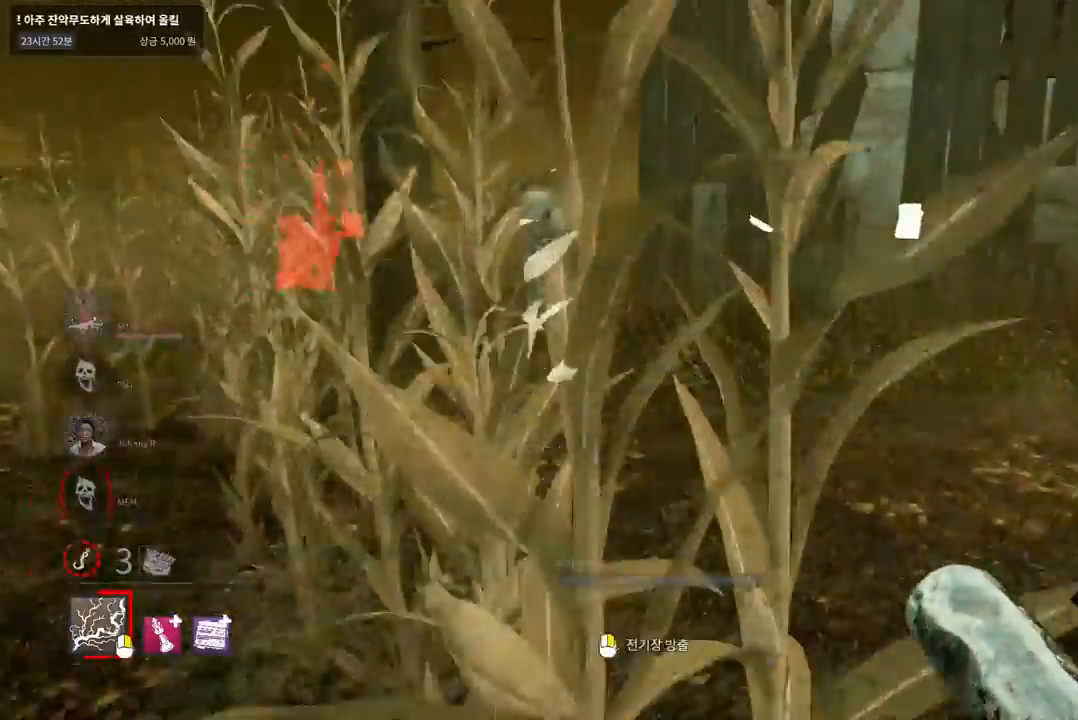
{"keys": ["w"], "mouse": [], "events": []}
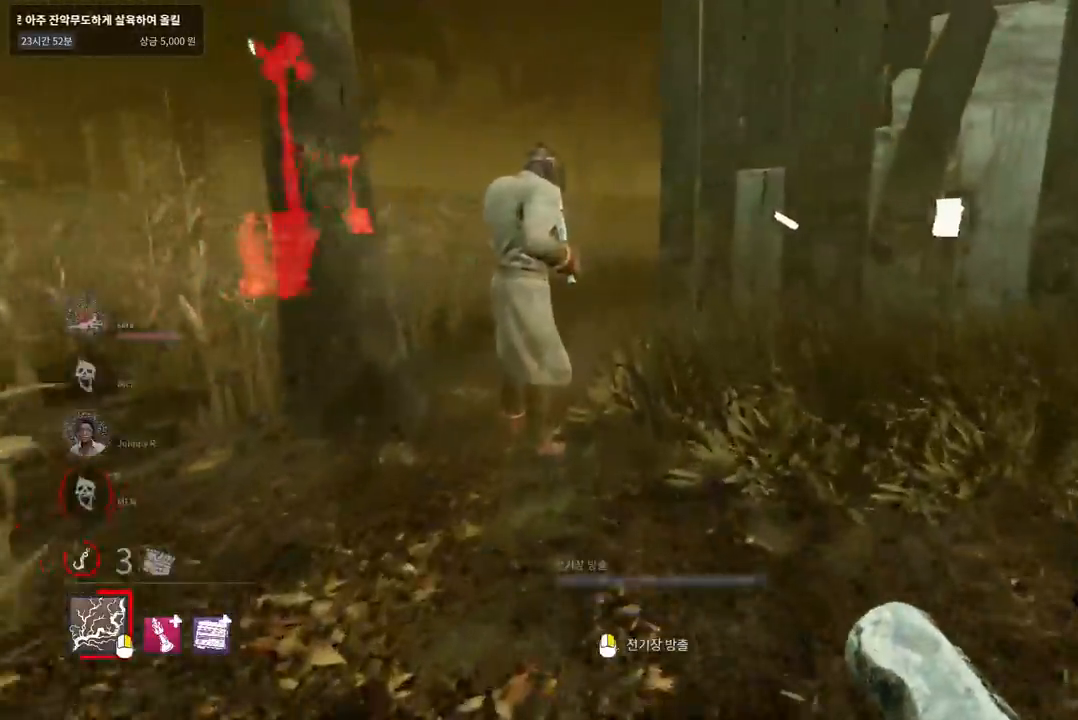
{"keys": ["d", "w"], "mouse": [], "events": [[300, "d", "down"]]}
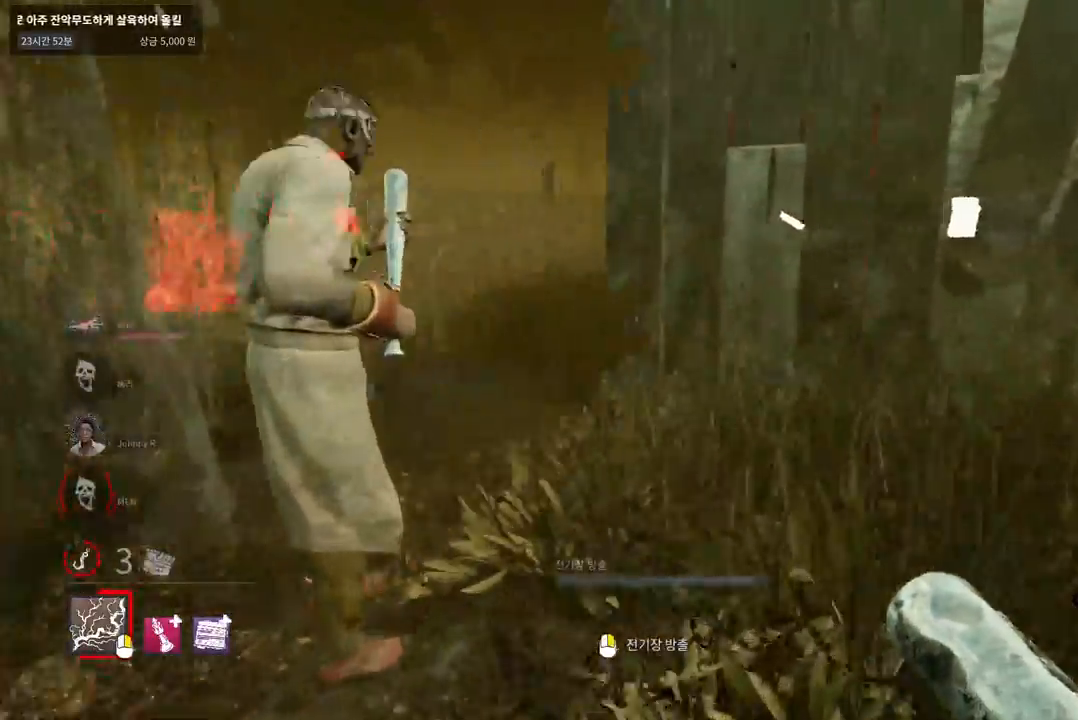
{"keys": ["d"], "mouse": [], "events": [[300, "w", "up"]]}
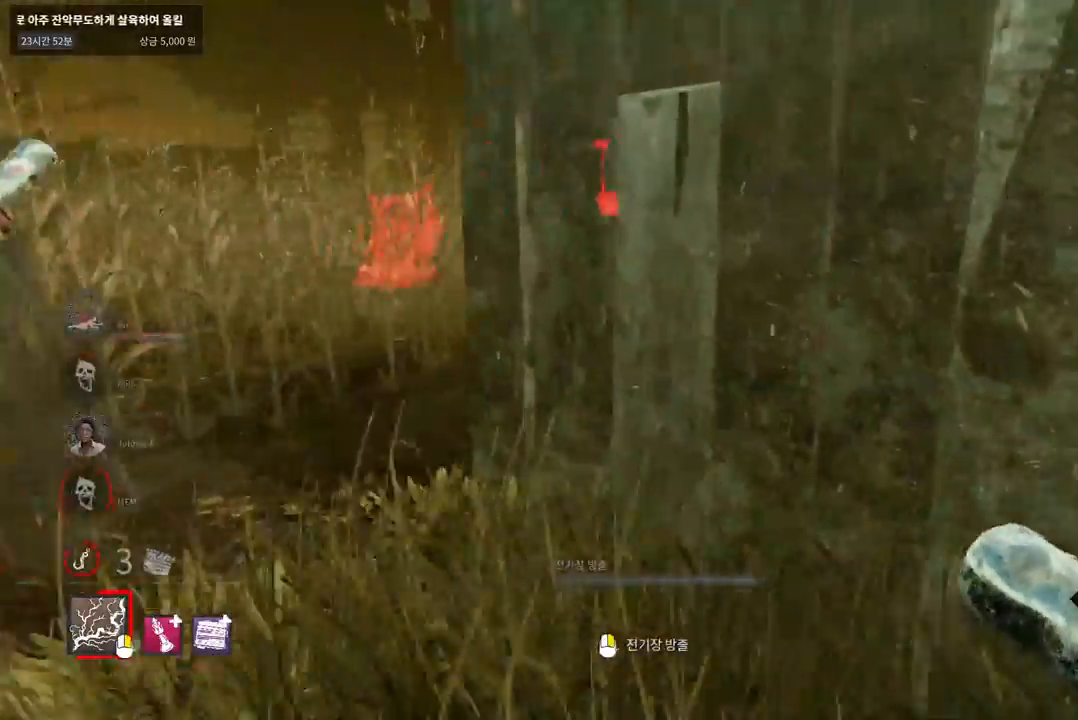
{"keys": ["d", "w"], "mouse": [], "events": [[183, "w", "down"]]}
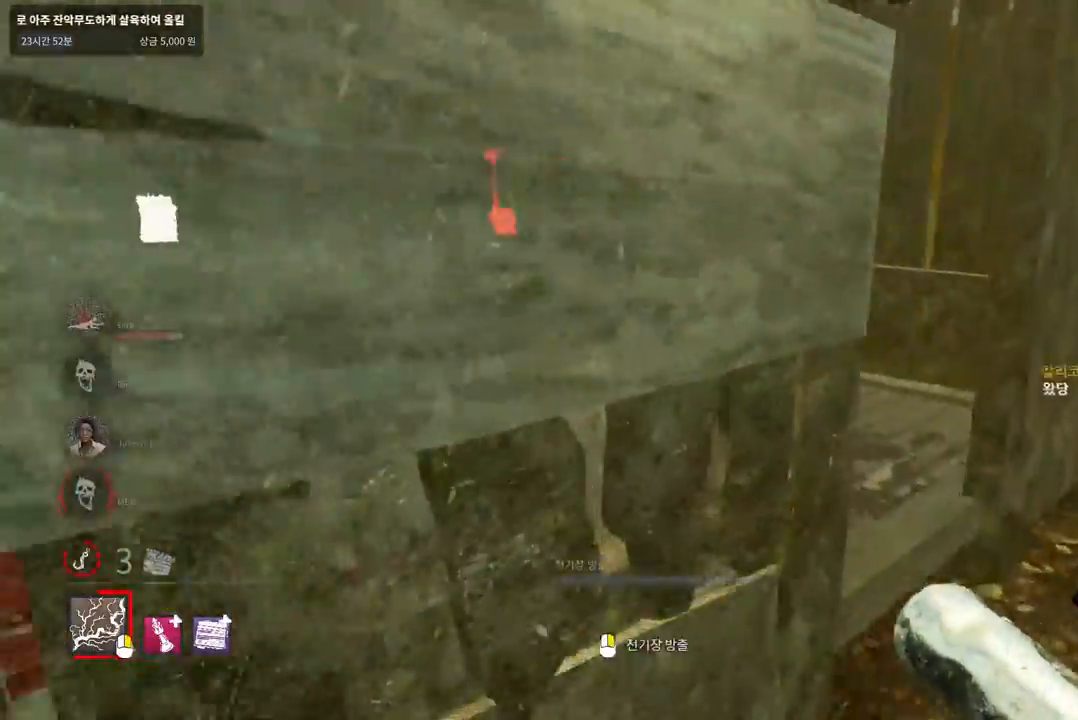
{"keys": ["d", "w"], "mouse": [], "events": []}
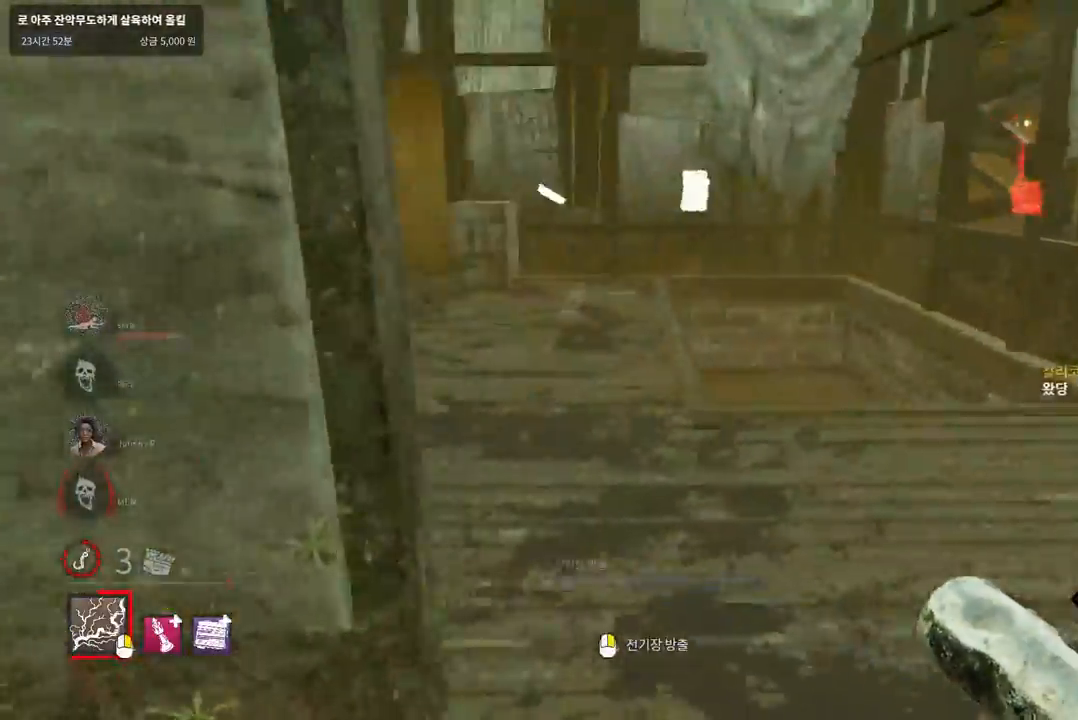
{"keys": ["d", "w"], "mouse": [], "events": [[150, "d", "up"], [300, "d", "down"], [417, "d", "up"], [500, "d", "down"]]}
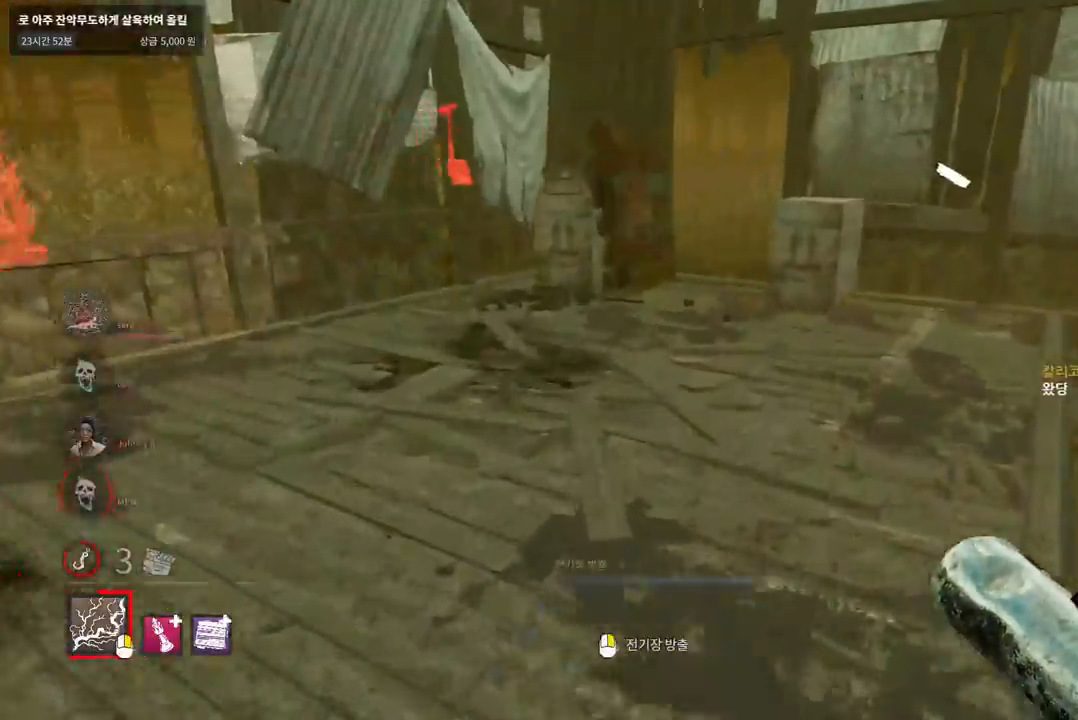
{"keys": ["w"], "mouse": [], "events": [[117, "d", "up"]]}
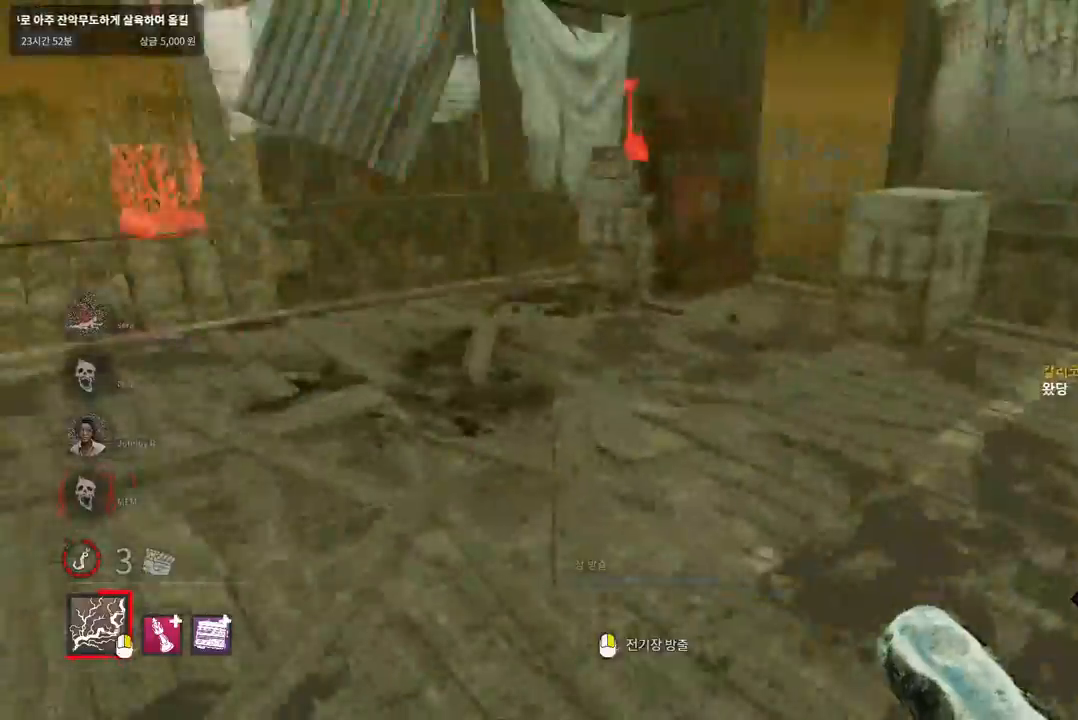
{"keys": ["d", "w"], "mouse": [], "events": [[267, "d", "down"]]}
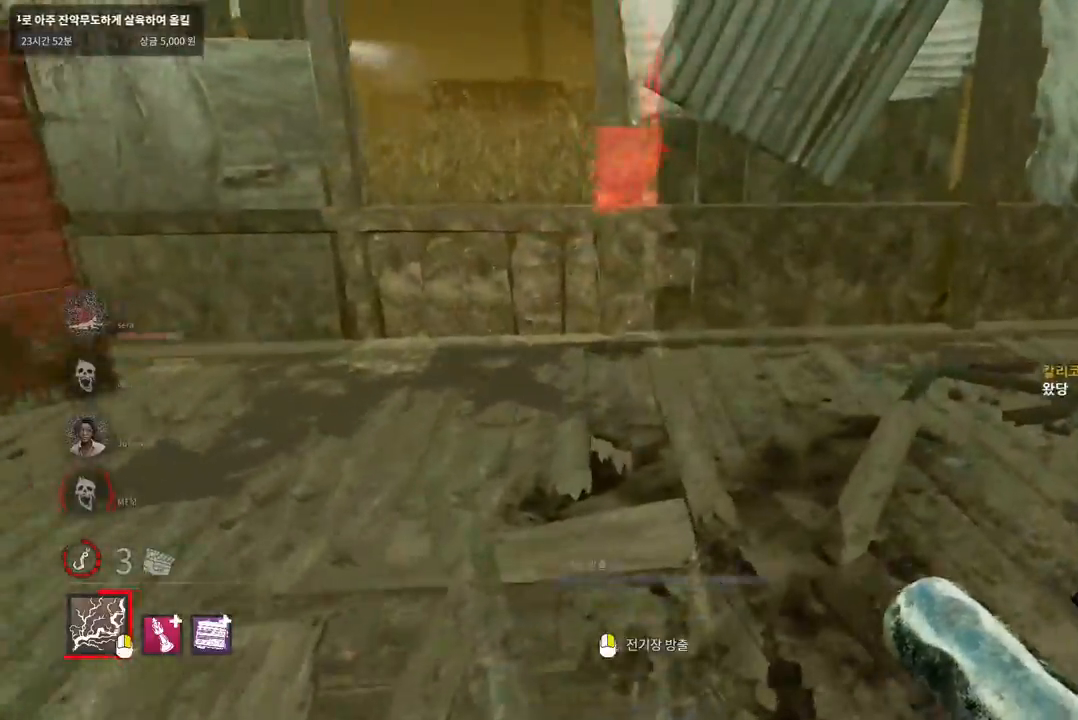
{"keys": ["w"], "mouse": [], "events": [[450, "d", "up"]]}
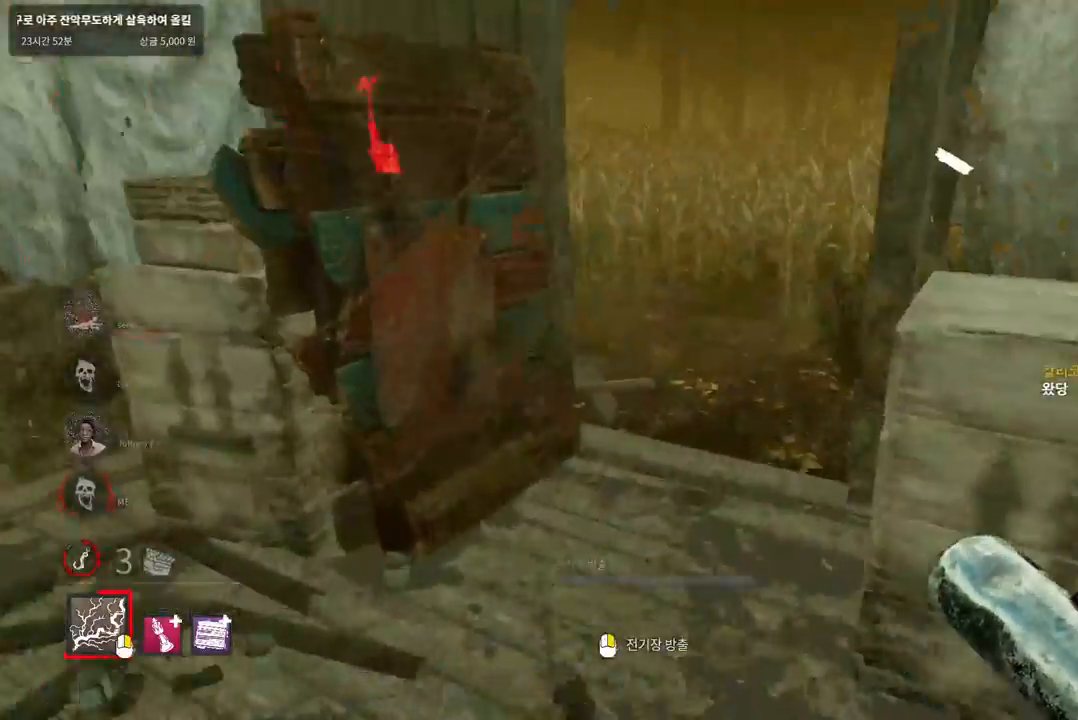
{"keys": ["a", "w"], "mouse": [], "events": [[500, "a", "down"]]}
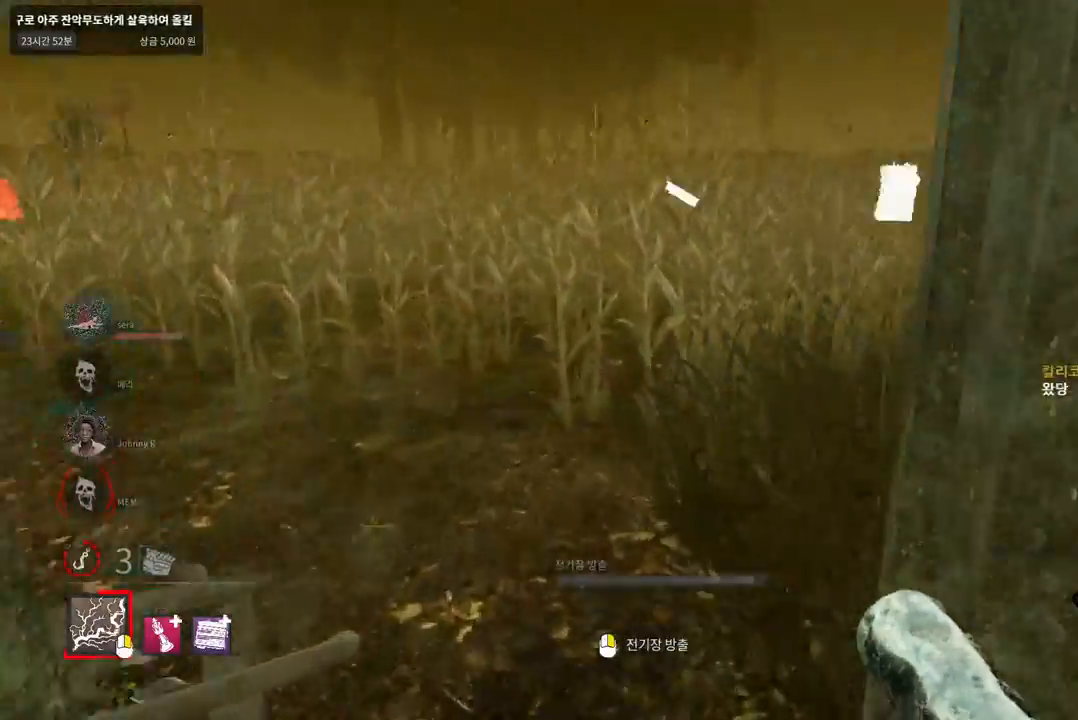
{"keys": ["a"], "mouse": [], "events": [[417, "w", "up"]]}